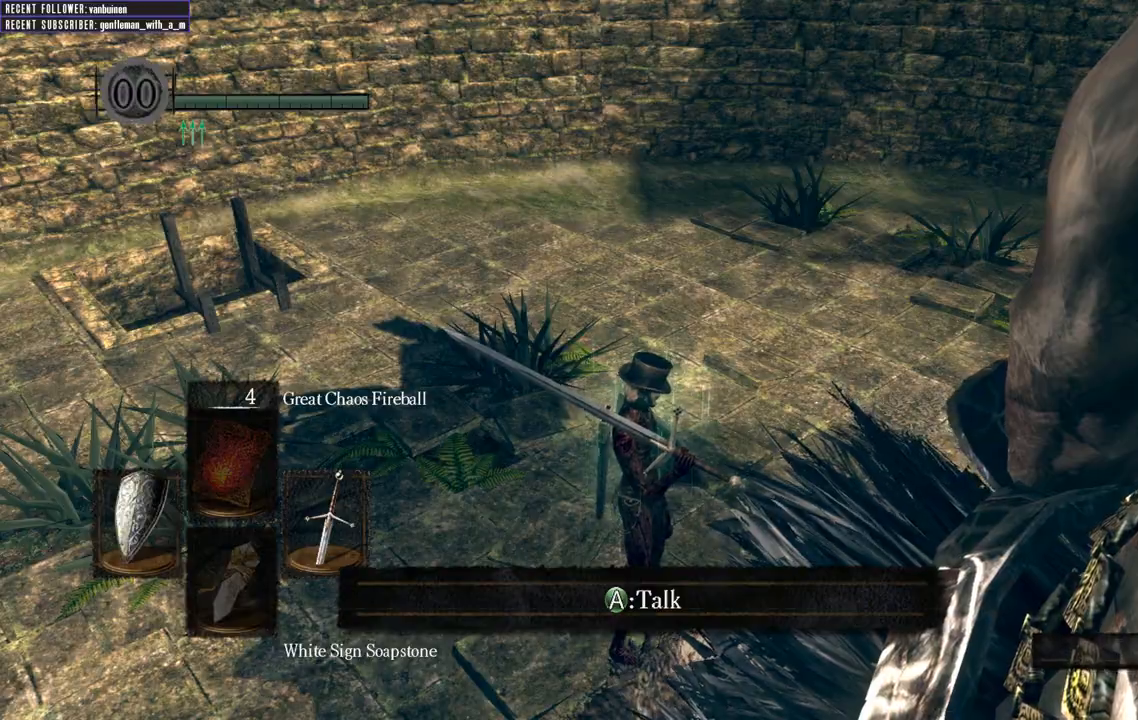
Gameplay with a controller (Xbox layout); each line is a JSON object with the inputs held at the frame after it. "events" lists button and stick changes between this image and that frame as [ms after this image, input, new state], when the widget could be followed in between. Not read: L3.
{"buttons": [], "left_stick": "center", "right_stick": "up-left", "events": [[250, "right_stick", "left"], [483, "right_stick", "up-left"]]}
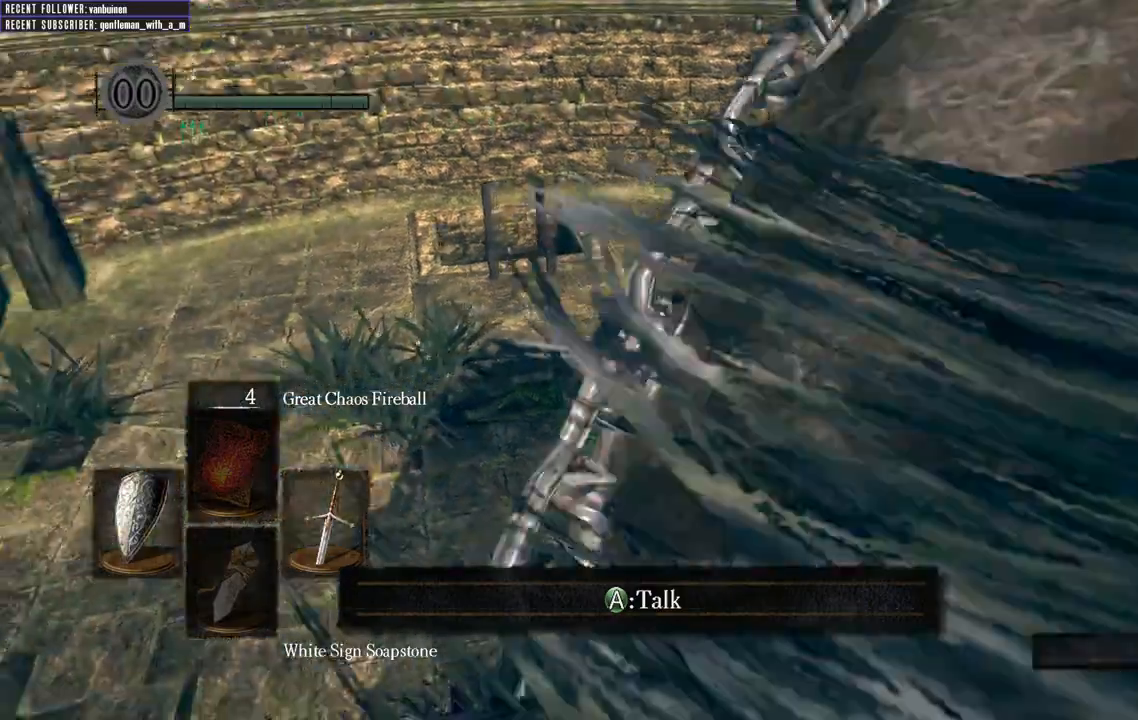
{"buttons": [], "left_stick": "up", "right_stick": "center", "events": [[150, "right_stick", "center"], [183, "left_stick", "up"]]}
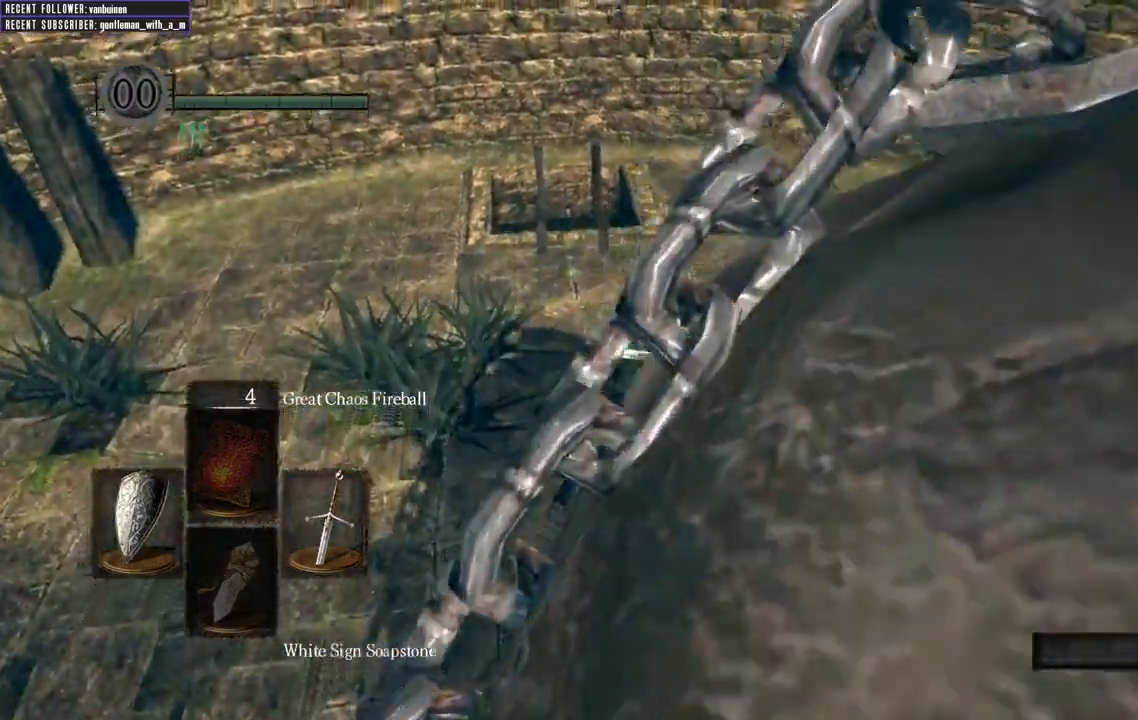
{"buttons": [], "left_stick": "up", "right_stick": "up-left", "events": [[267, "right_stick", "up-left"]]}
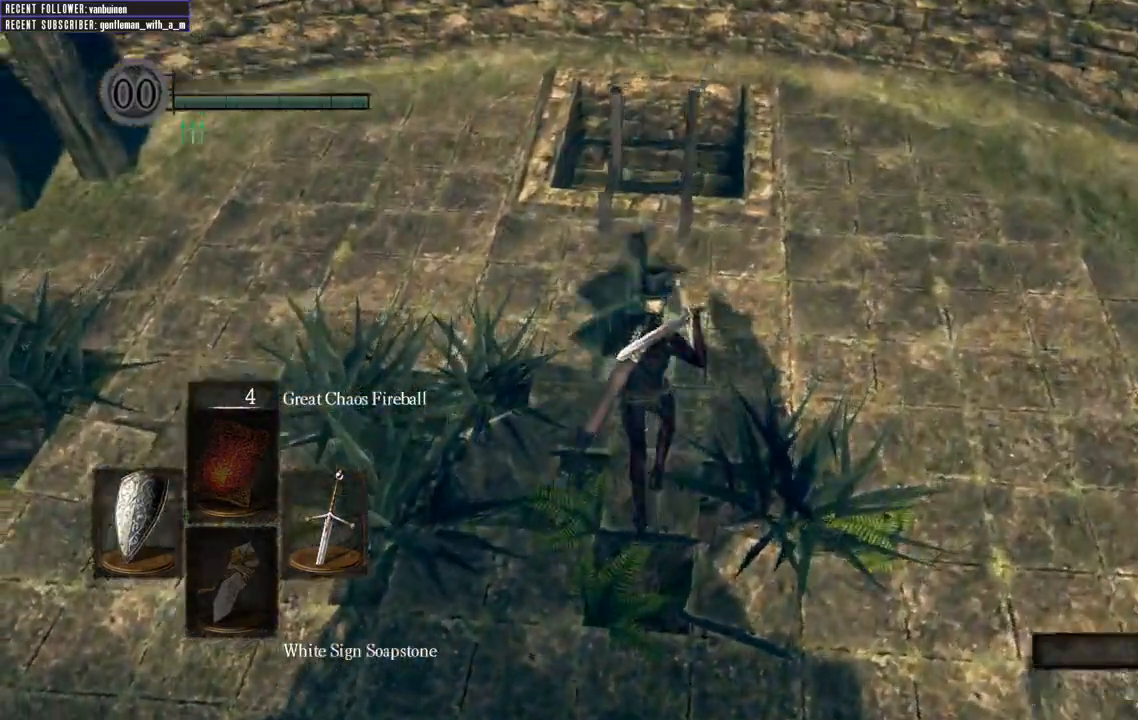
{"buttons": [], "left_stick": "up", "right_stick": "up-left", "events": [[33, "right_stick", "center"], [417, "right_stick", "up-left"]]}
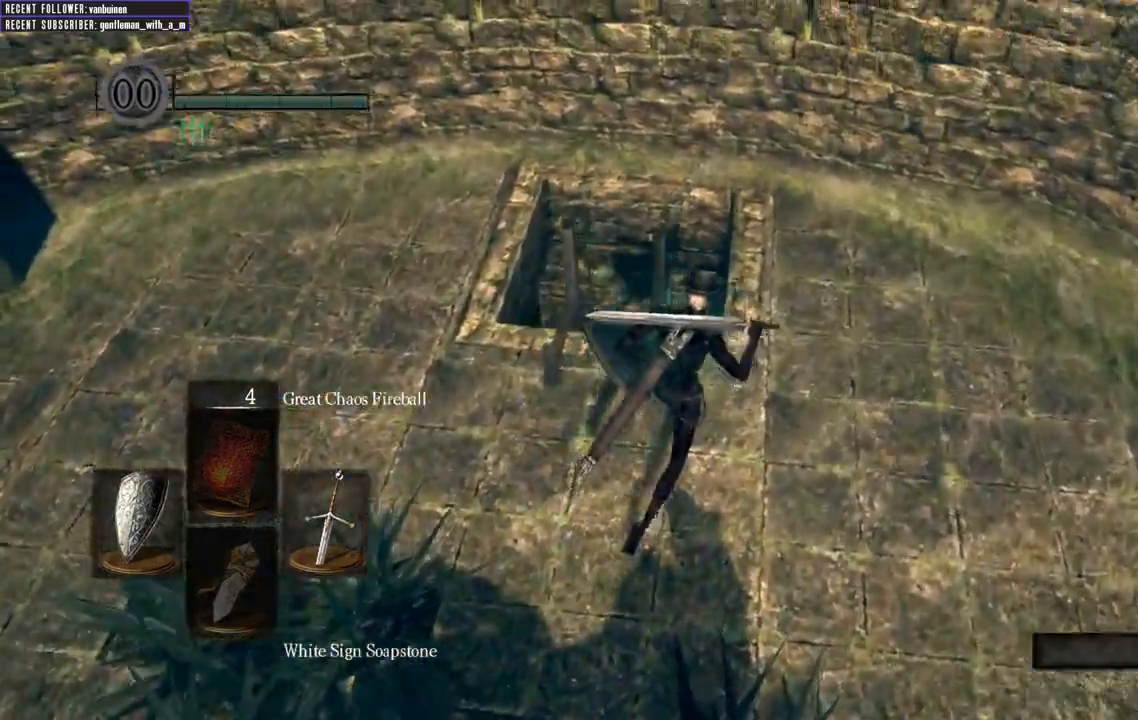
{"buttons": ["B"], "left_stick": "up", "right_stick": "center", "events": [[167, "B", "down"], [200, "right_stick", "center"]]}
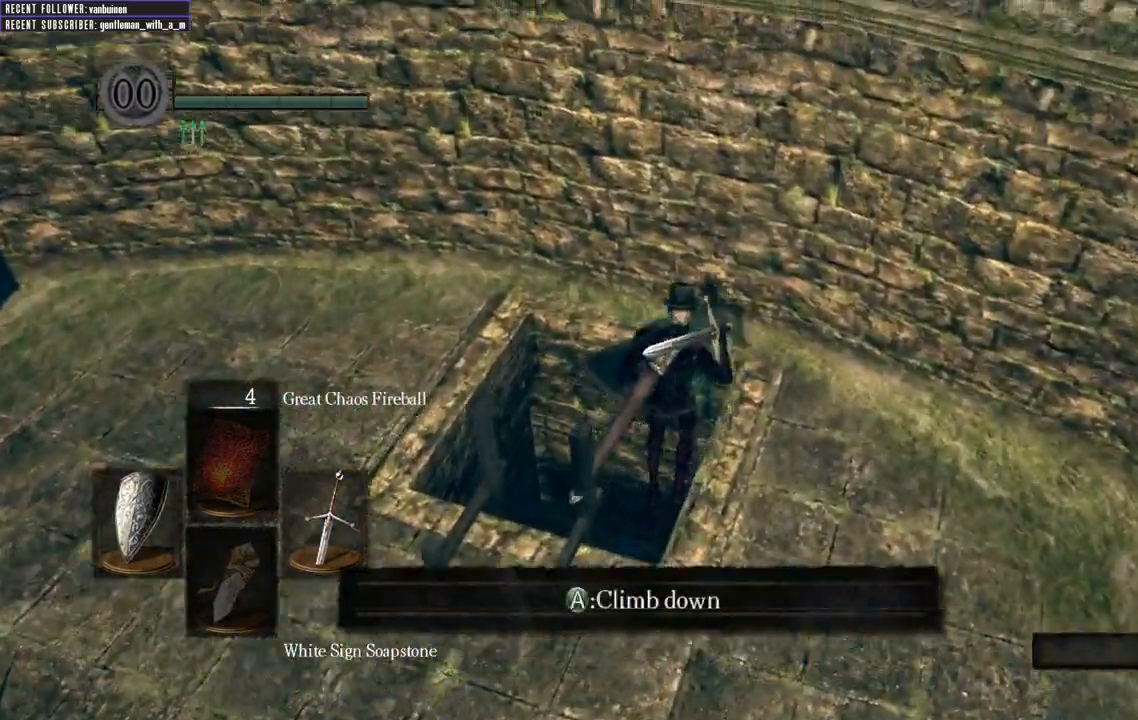
{"buttons": ["B"], "left_stick": "up", "right_stick": "center", "events": [[83, "right_stick", "up"], [283, "B", "up"], [417, "right_stick", "center"], [500, "B", "down"]]}
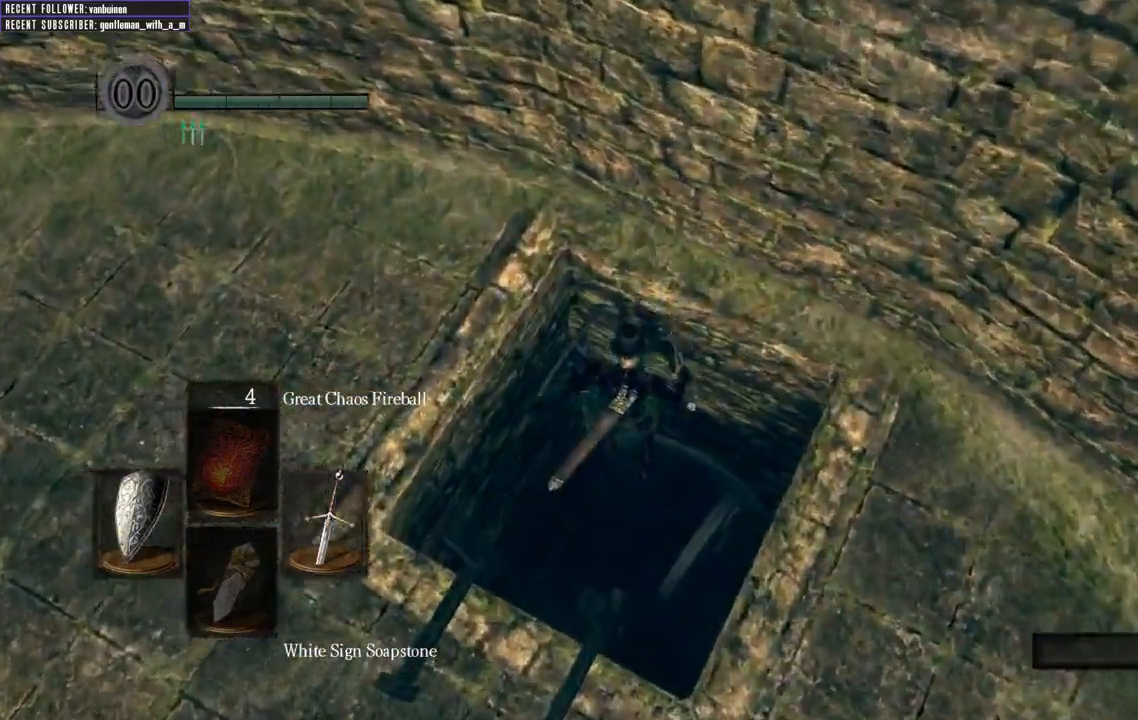
{"buttons": [], "left_stick": "up-right", "right_stick": "center", "events": [[117, "B", "up"], [383, "B", "down"], [383, "left_stick", "up-right"], [483, "B", "up"]]}
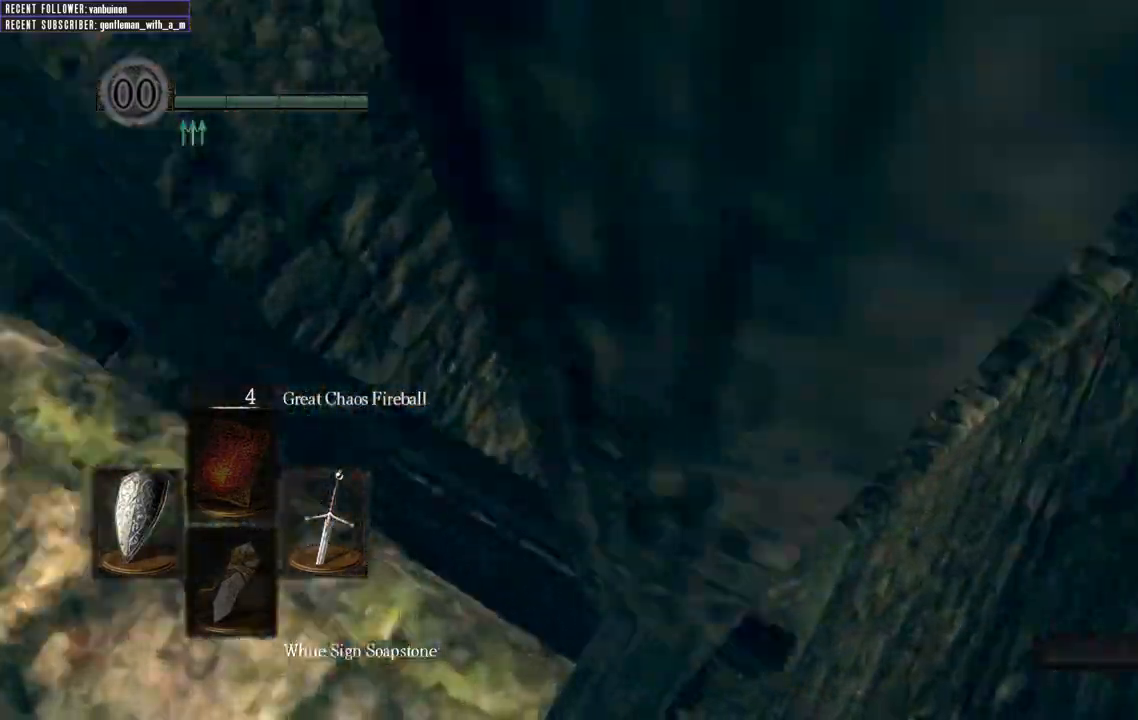
{"buttons": [], "left_stick": "up-right", "right_stick": "center"}
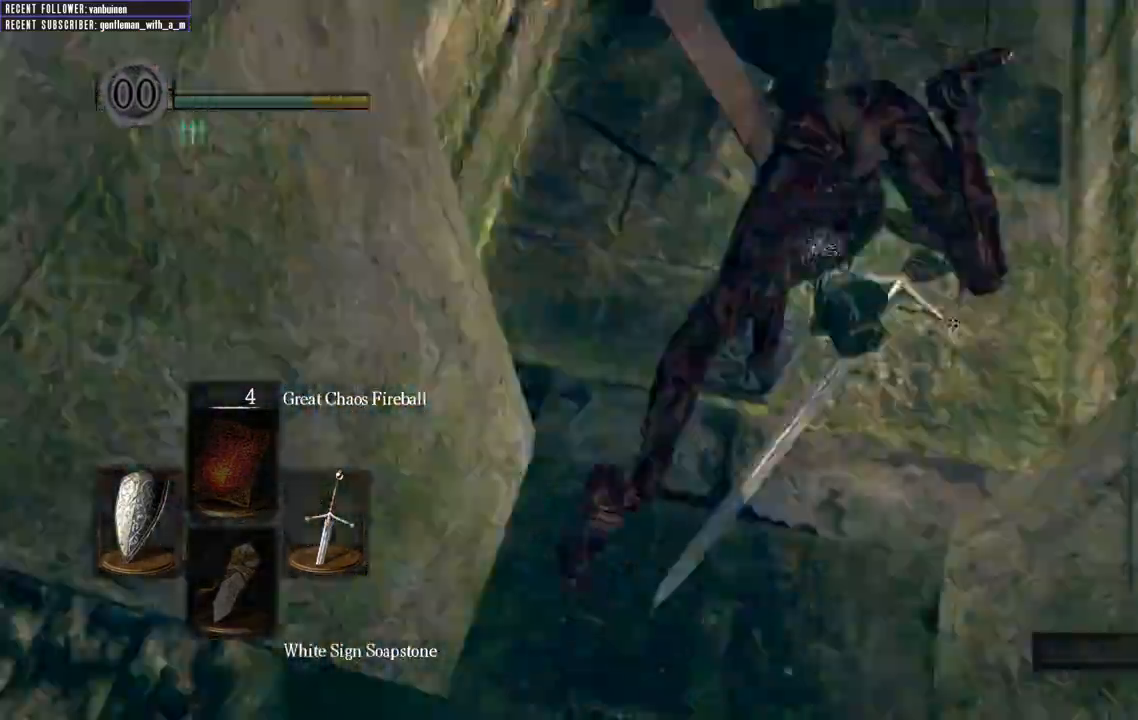
{"buttons": [], "left_stick": "up", "right_stick": "center"}
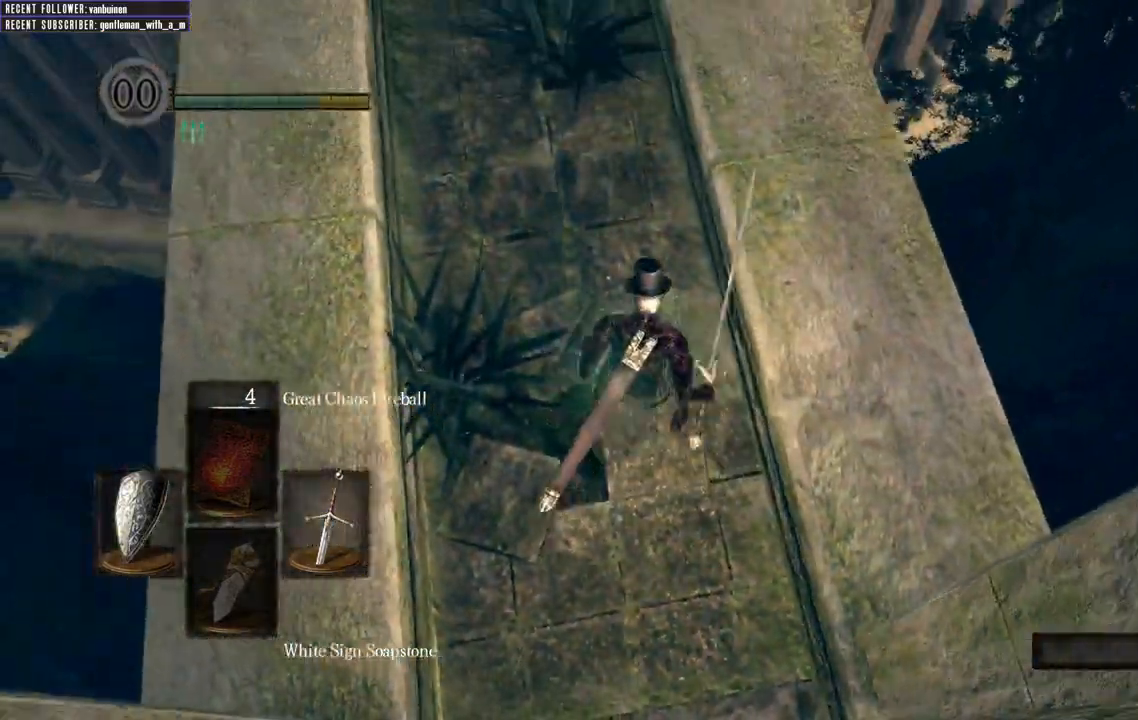
{"buttons": [], "left_stick": "up", "right_stick": "center", "events": []}
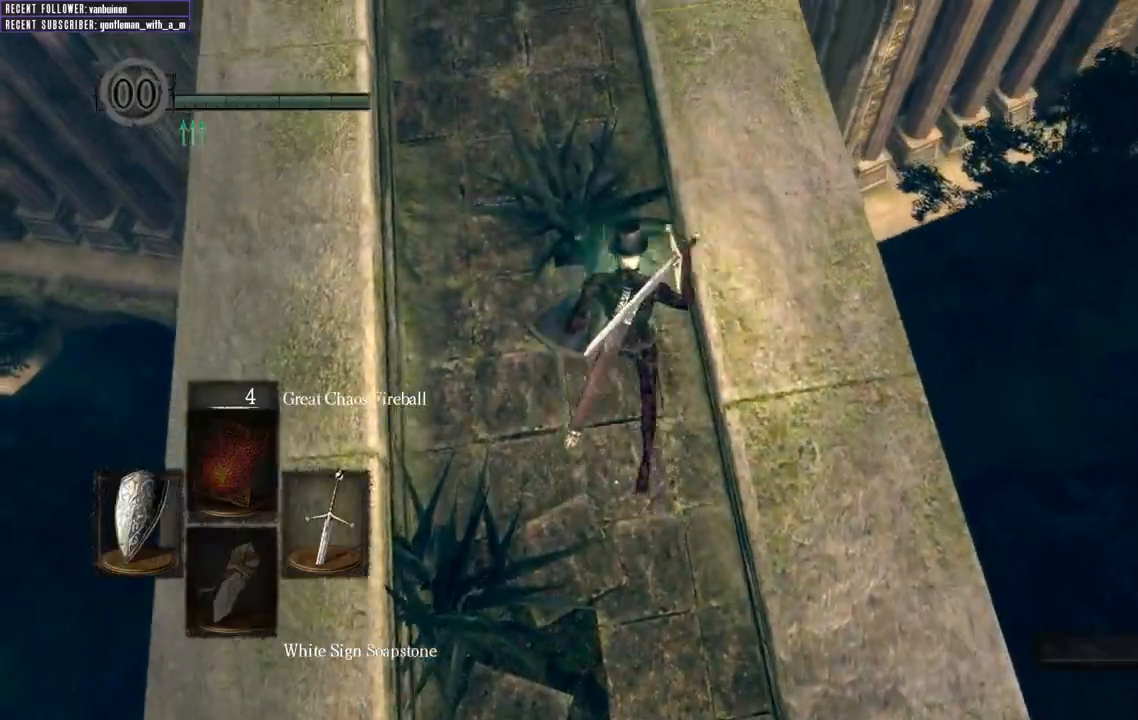
{"buttons": [], "left_stick": "up", "right_stick": "center", "events": []}
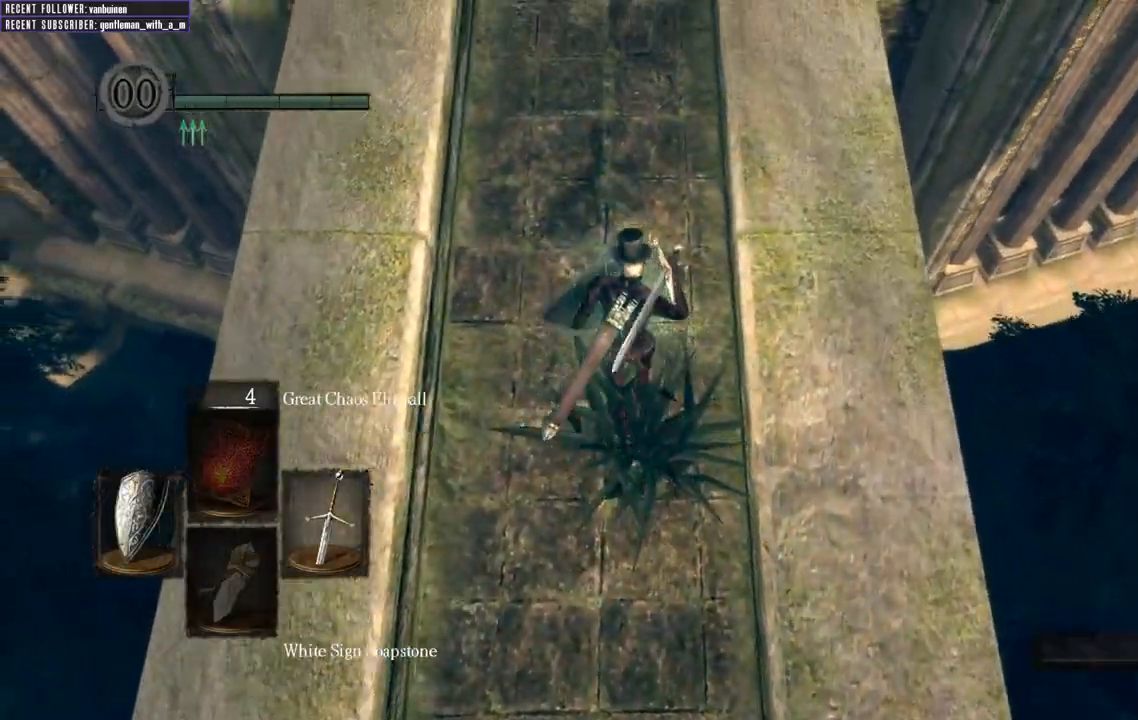
{"buttons": [], "left_stick": "up", "right_stick": "center", "events": []}
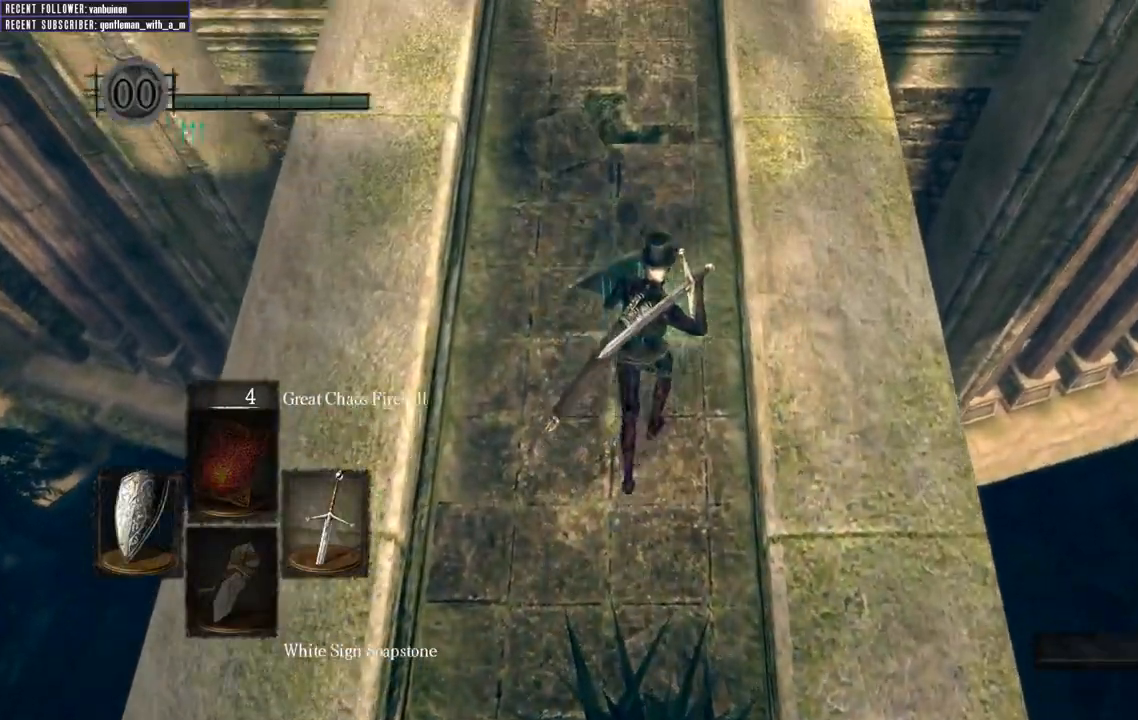
{"buttons": [], "left_stick": "up", "right_stick": "up-left", "events": [[500, "right_stick", "up-left"]]}
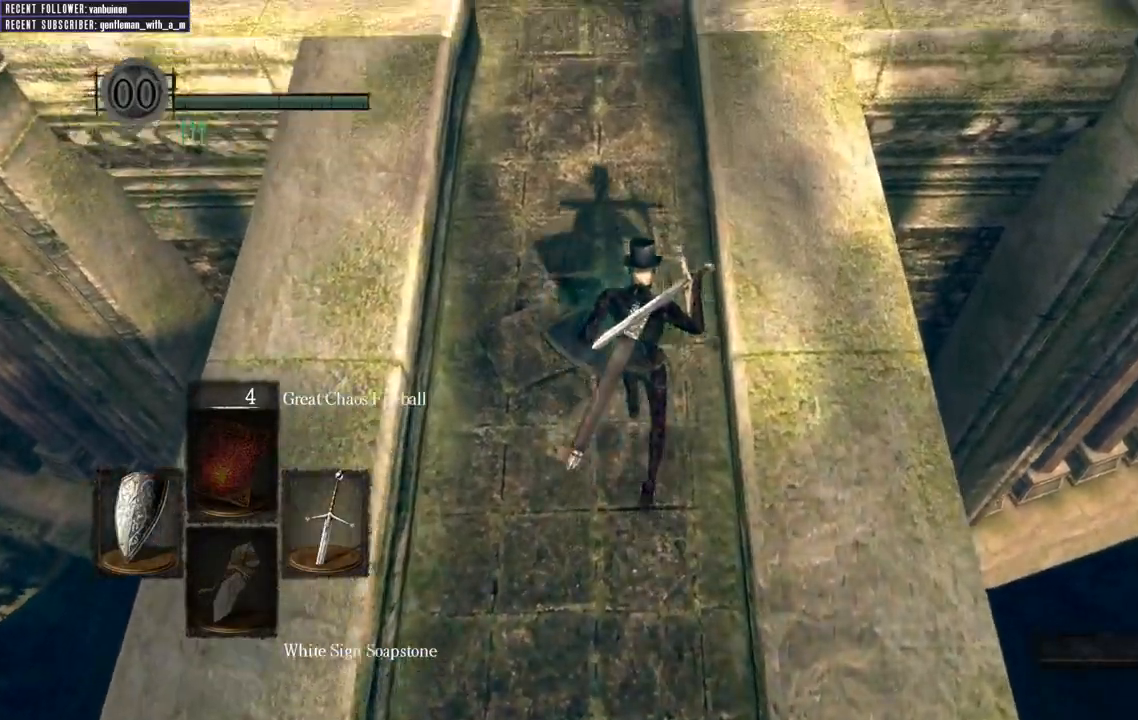
{"buttons": ["B"], "left_stick": "up", "right_stick": "center", "events": [[250, "B", "down"], [250, "right_stick", "down-left"], [317, "right_stick", "center"]]}
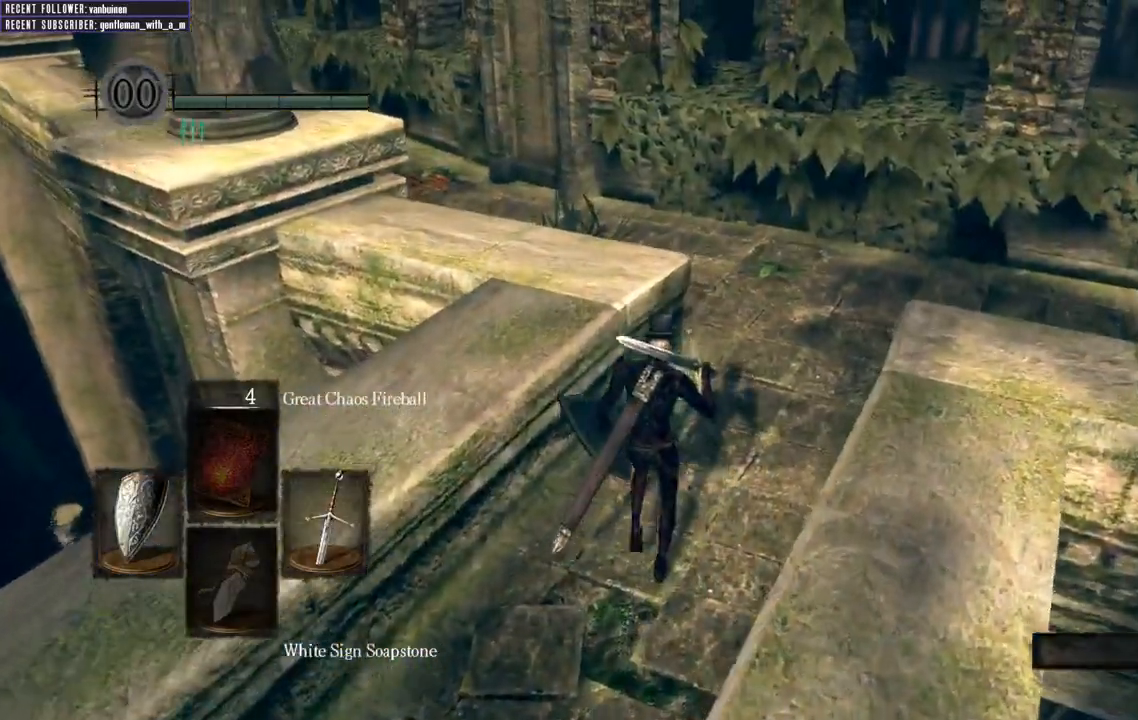
{"buttons": ["B"], "left_stick": "up", "right_stick": "center", "events": [[200, "right_stick", "up-left"], [367, "right_stick", "center"]]}
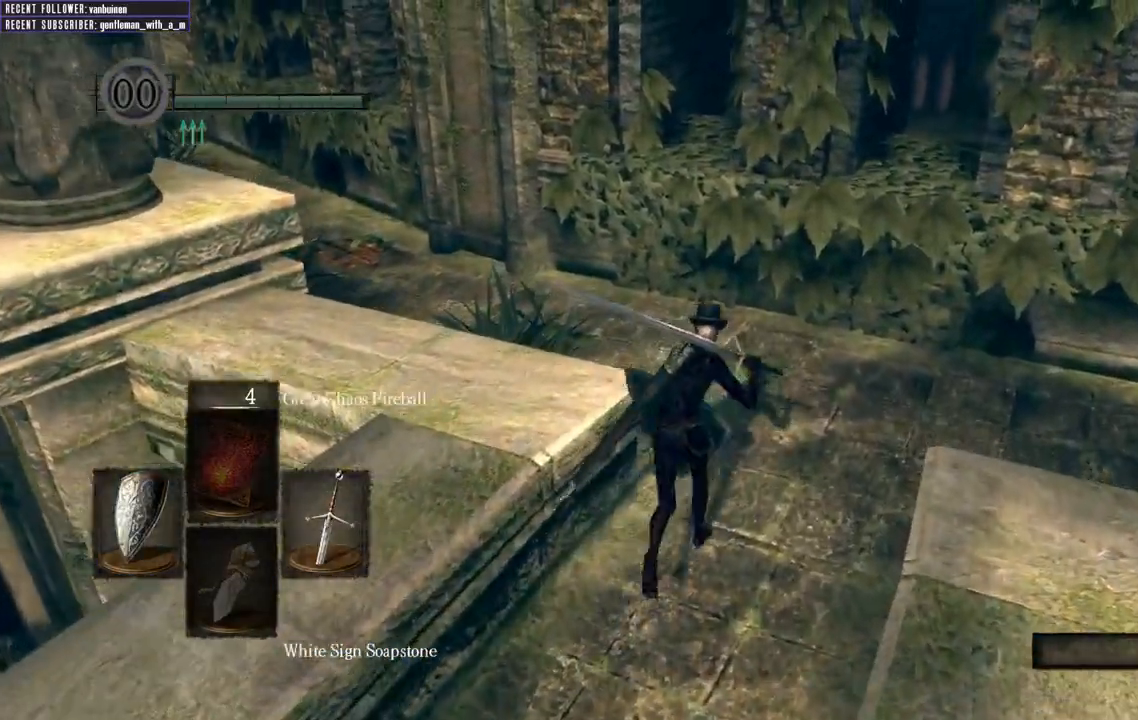
{"buttons": ["B"], "left_stick": "up-left", "right_stick": "left", "events": [[317, "right_stick", "left"], [500, "left_stick", "up-left"]]}
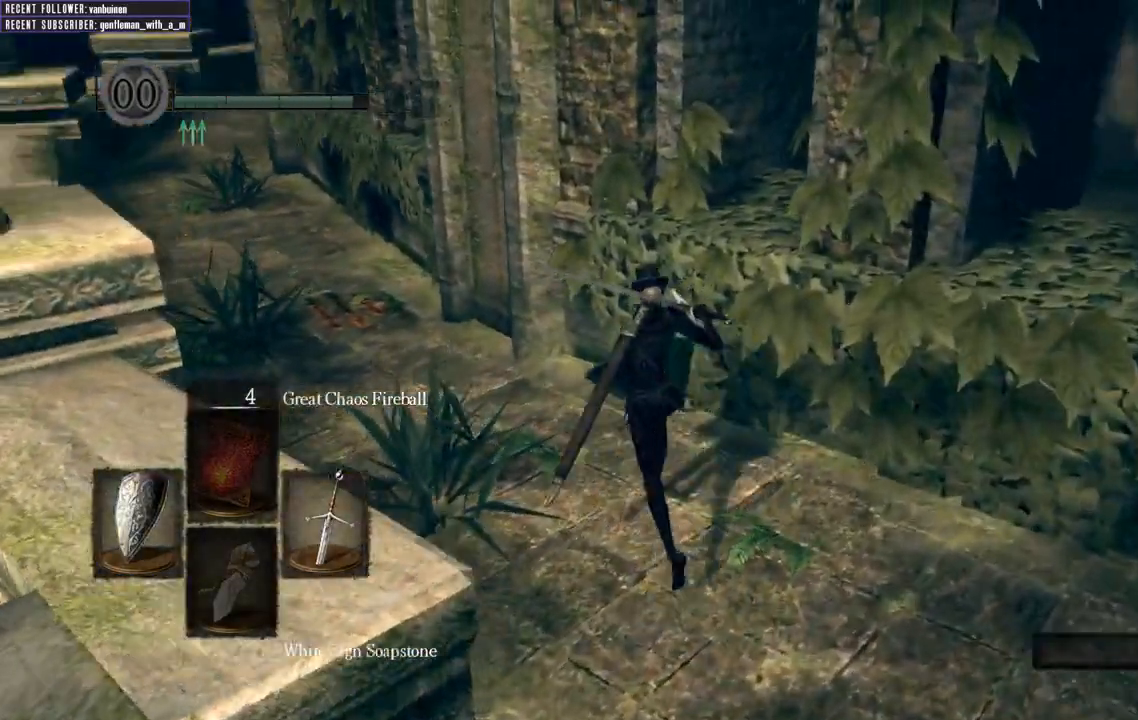
{"buttons": ["B"], "left_stick": "up-left", "right_stick": "center", "events": [[50, "right_stick", "center"]]}
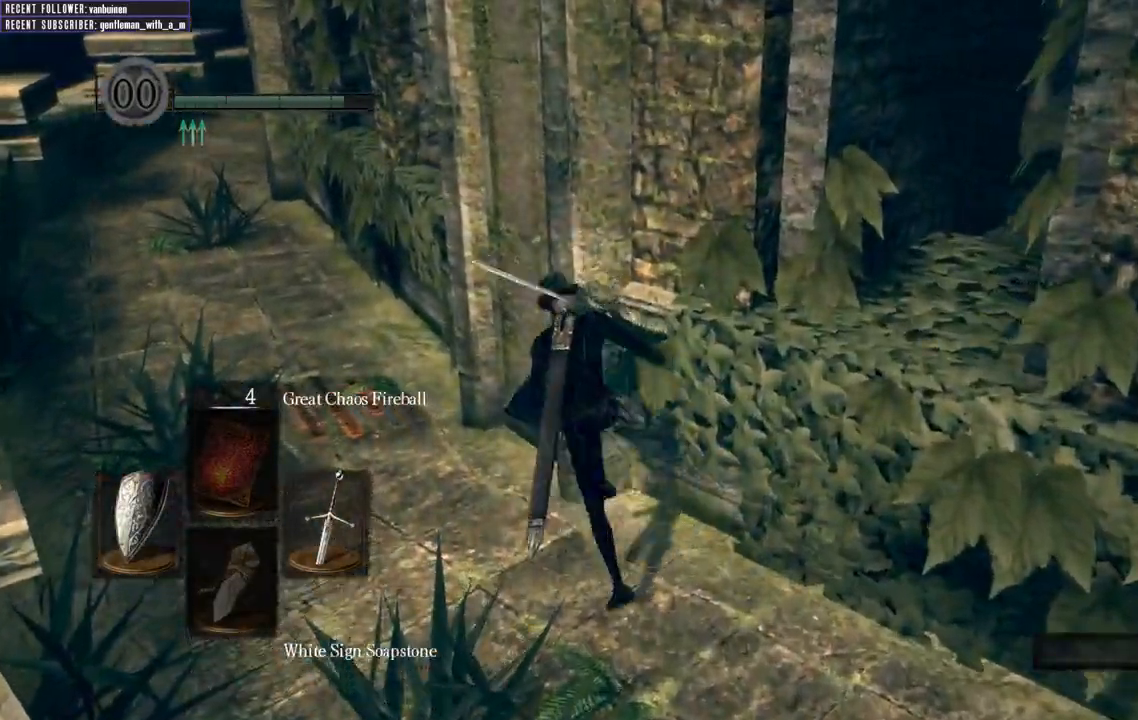
{"buttons": ["B"], "left_stick": "up-left", "right_stick": "center", "events": []}
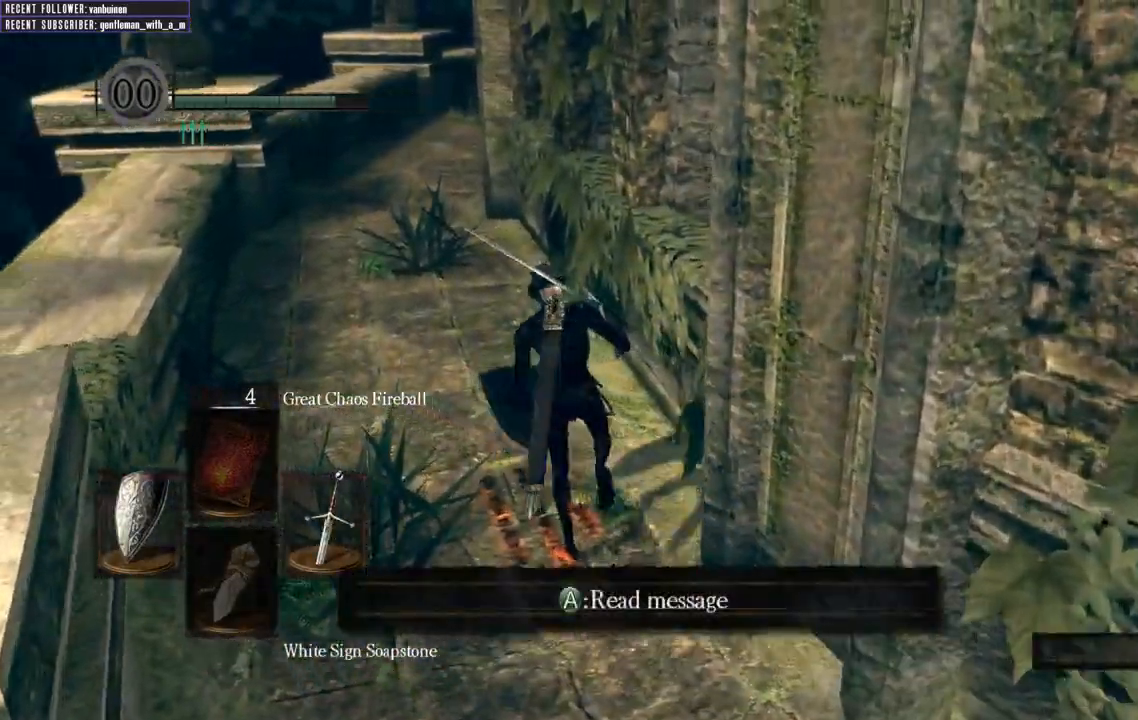
{"buttons": ["B"], "left_stick": "up-left", "right_stick": "center", "events": [[67, "left_stick", "up"], [317, "left_stick", "up-left"]]}
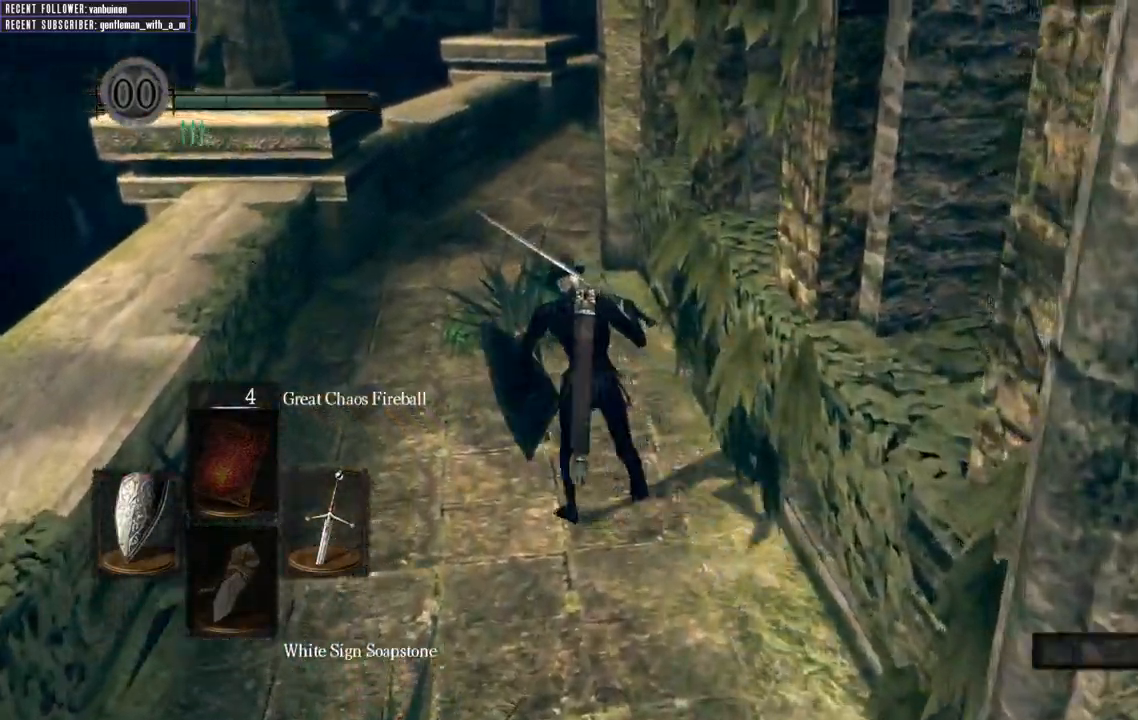
{"buttons": ["B"], "left_stick": "up", "right_stick": "up", "events": [[133, "left_stick", "up"], [483, "right_stick", "up"]]}
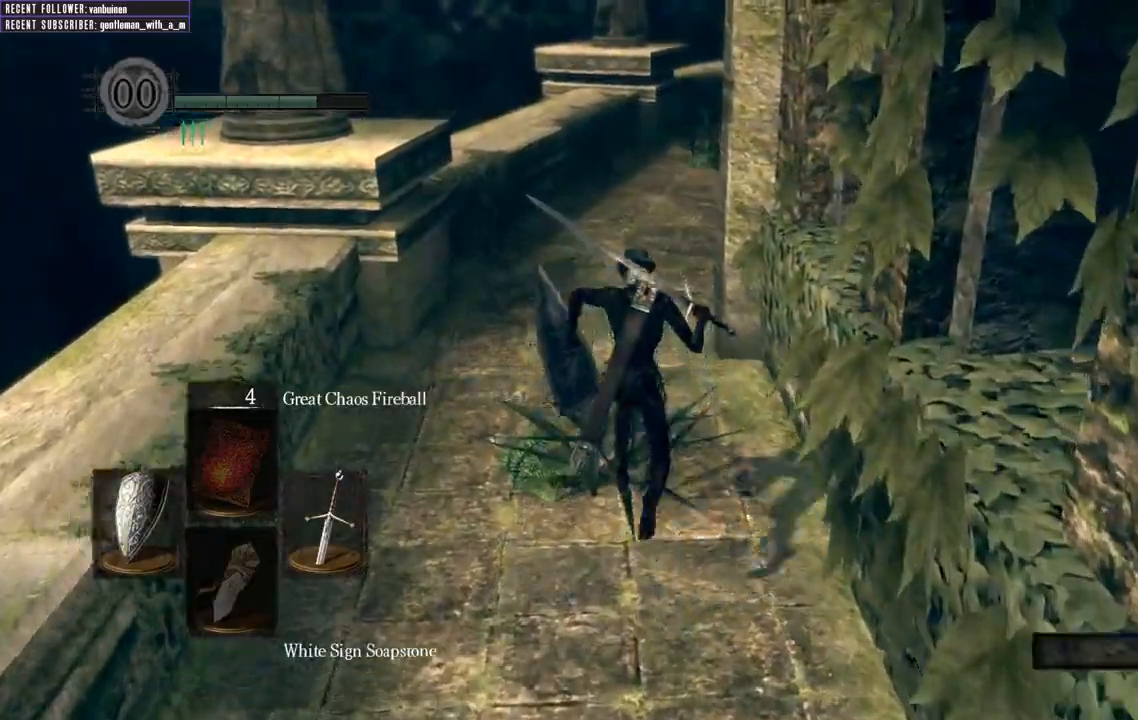
{"buttons": ["B"], "left_stick": "up", "right_stick": "center", "events": [[33, "right_stick", "up-right"], [367, "right_stick", "center"]]}
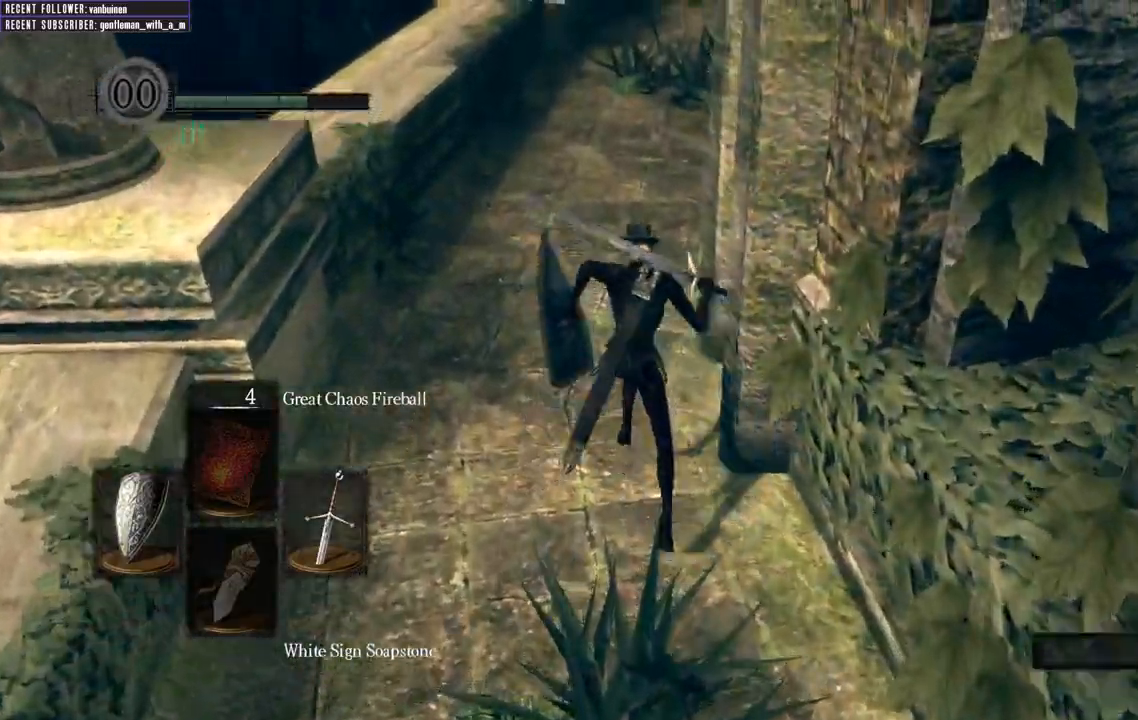
{"buttons": ["B"], "left_stick": "up", "right_stick": "up-right", "events": [[333, "right_stick", "up"], [417, "right_stick", "up-right"]]}
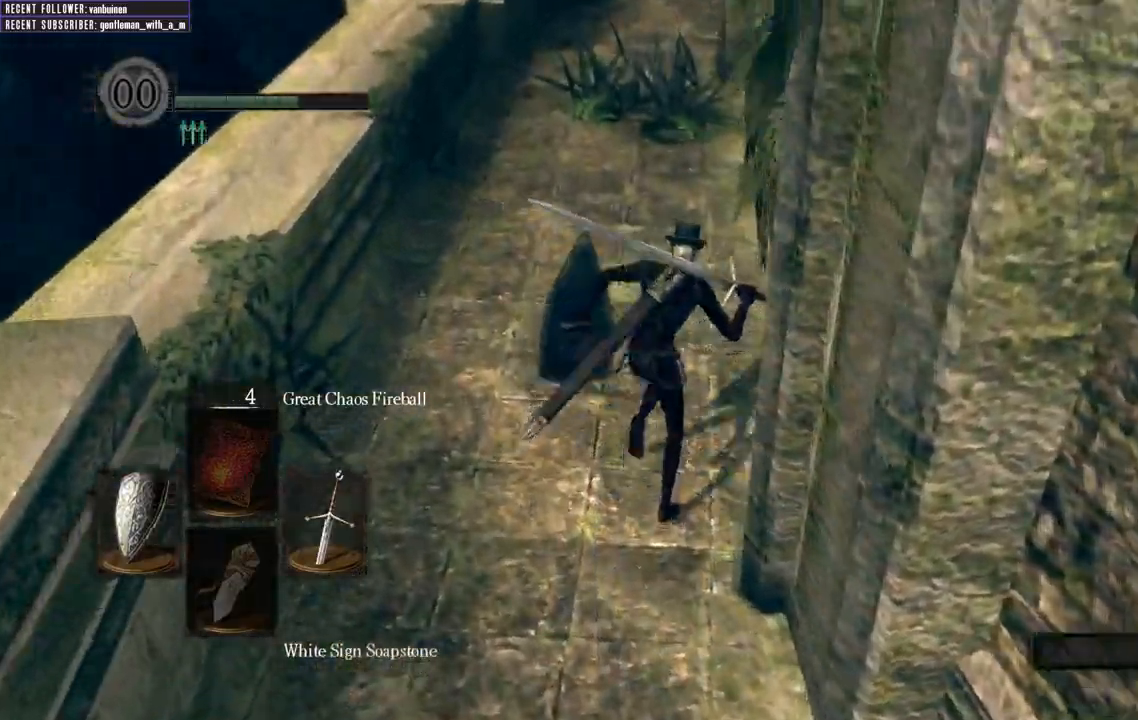
{"buttons": ["B"], "left_stick": "up", "right_stick": "center", "events": [[33, "right_stick", "center"]]}
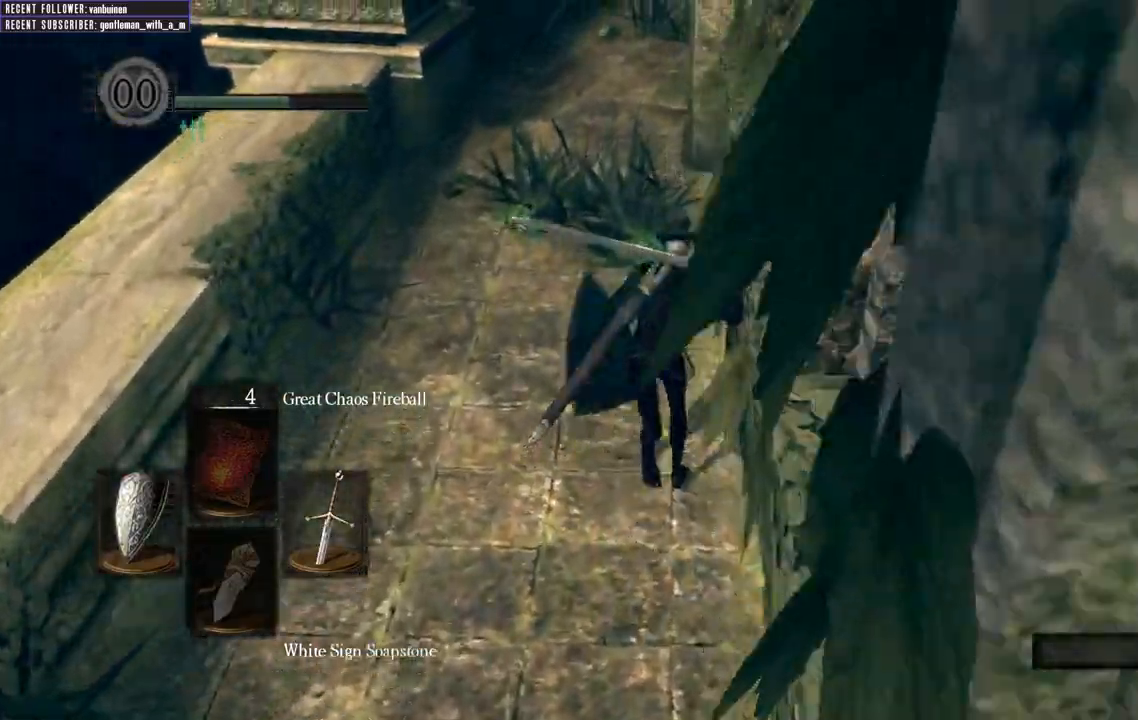
{"buttons": ["B"], "left_stick": "up", "right_stick": "center", "events": []}
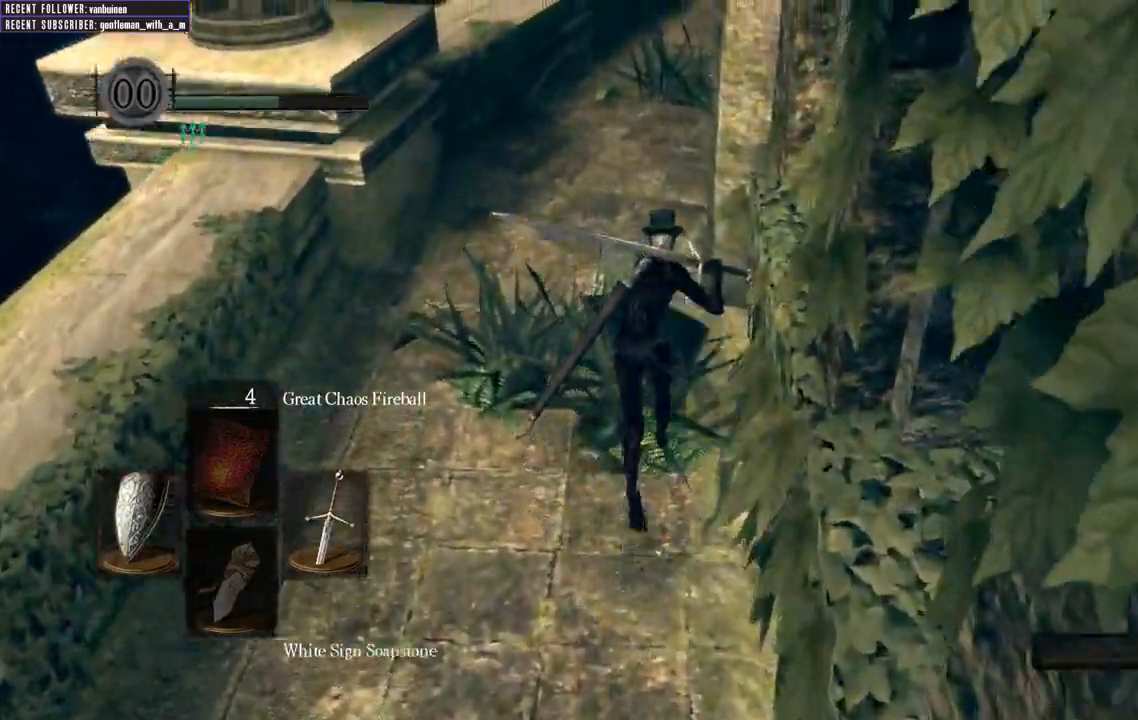
{"buttons": ["B"], "left_stick": "up", "right_stick": "center", "events": [[33, "right_stick", "down"], [217, "right_stick", "center"]]}
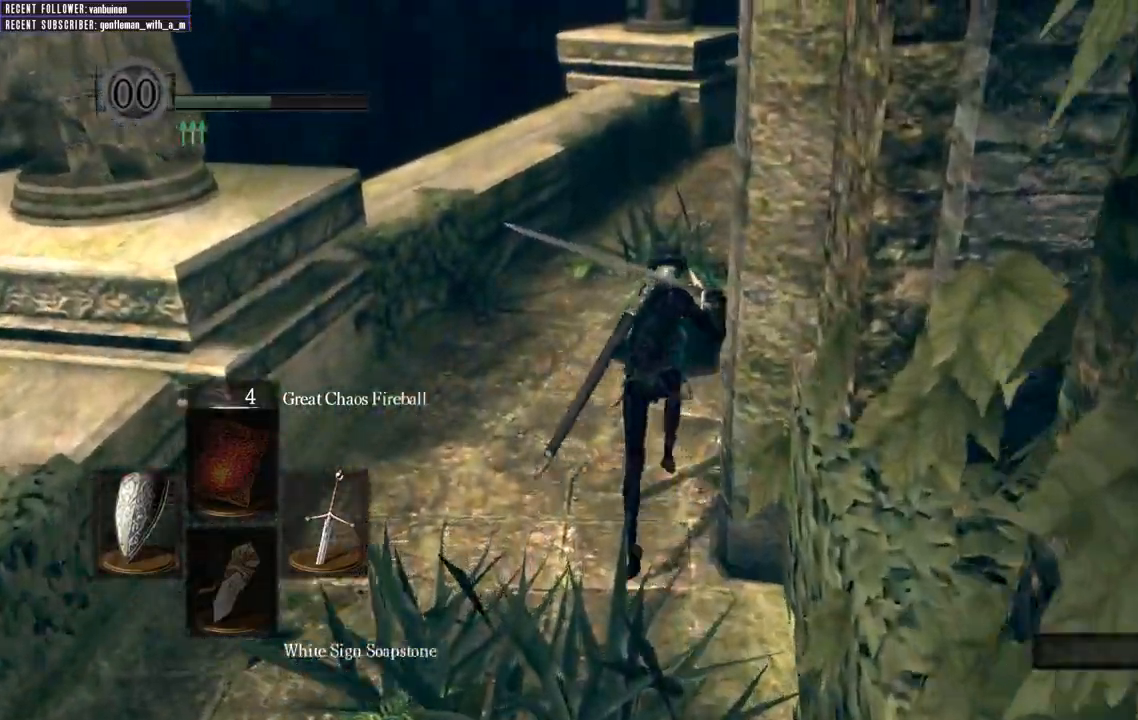
{"buttons": [], "left_stick": "up", "right_stick": "right", "events": [[183, "B", "up"], [283, "right_stick", "right"]]}
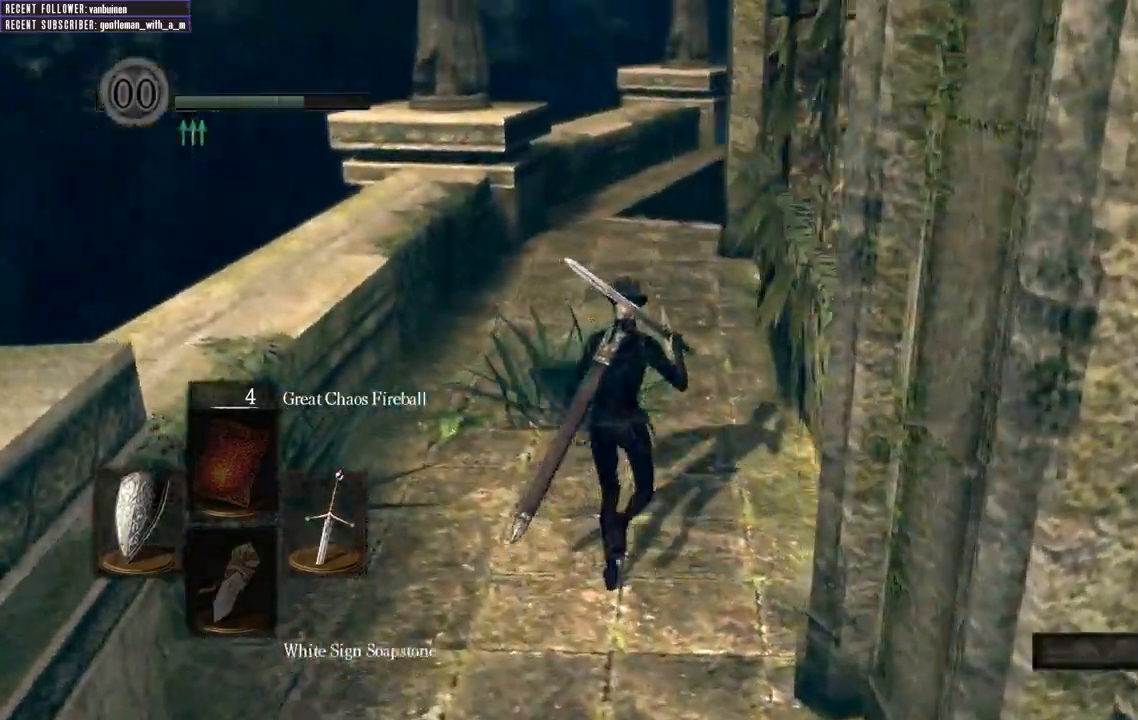
{"buttons": ["B"], "left_stick": "up", "right_stick": "center", "events": [[33, "B", "down"], [33, "right_stick", "center"]]}
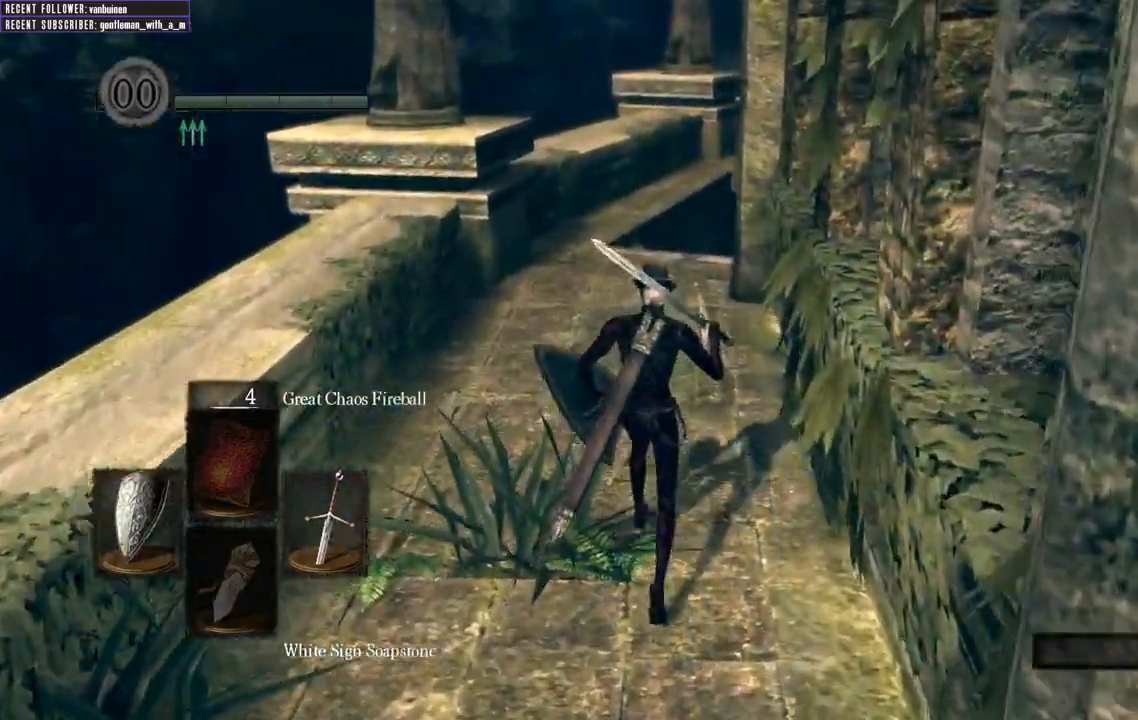
{"buttons": ["B"], "left_stick": "up", "right_stick": "center", "events": []}
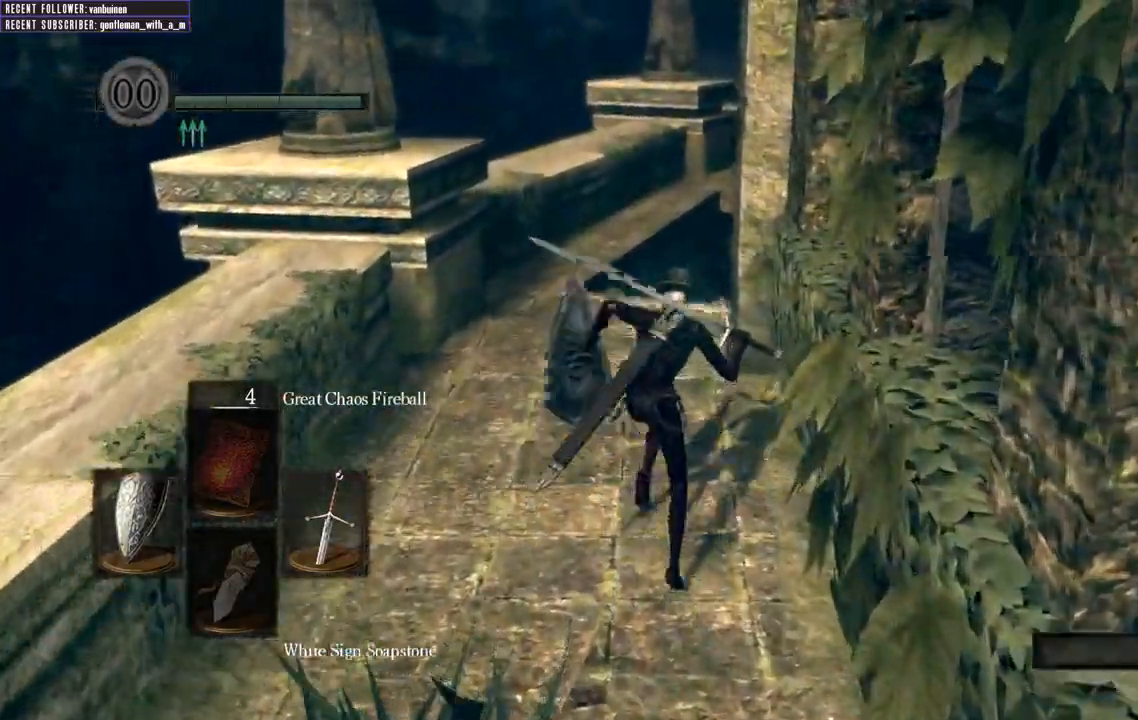
{"buttons": ["B"], "left_stick": "up", "right_stick": "center", "events": []}
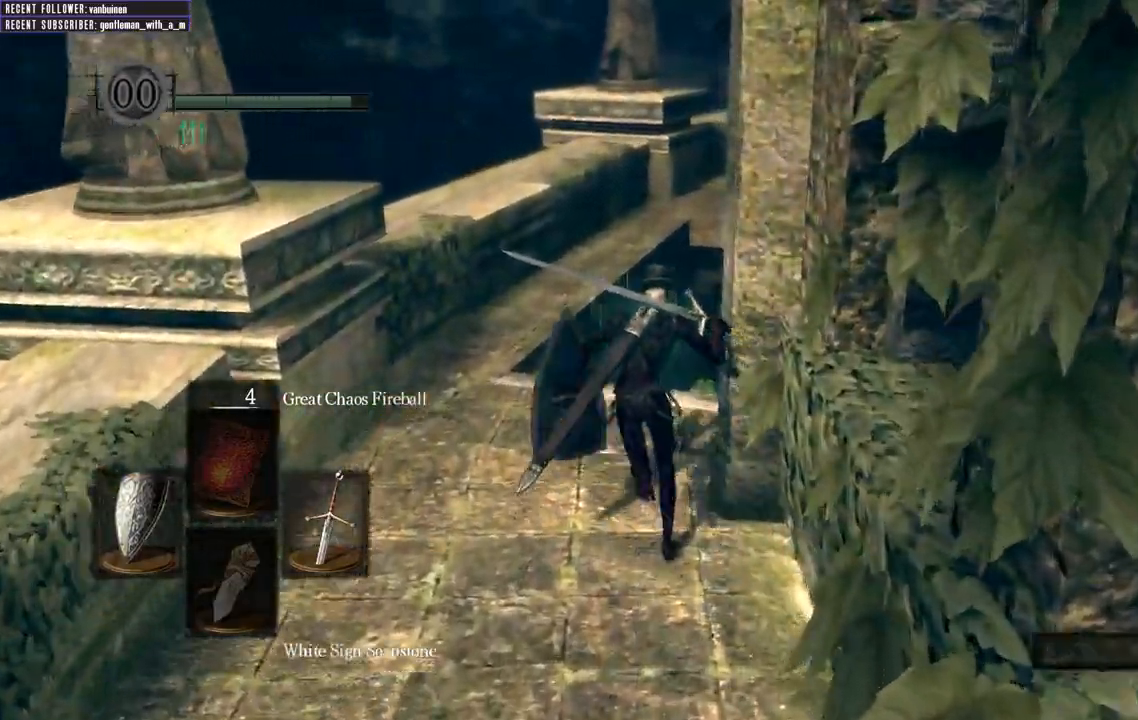
{"buttons": ["B"], "left_stick": "up", "right_stick": "center", "events": []}
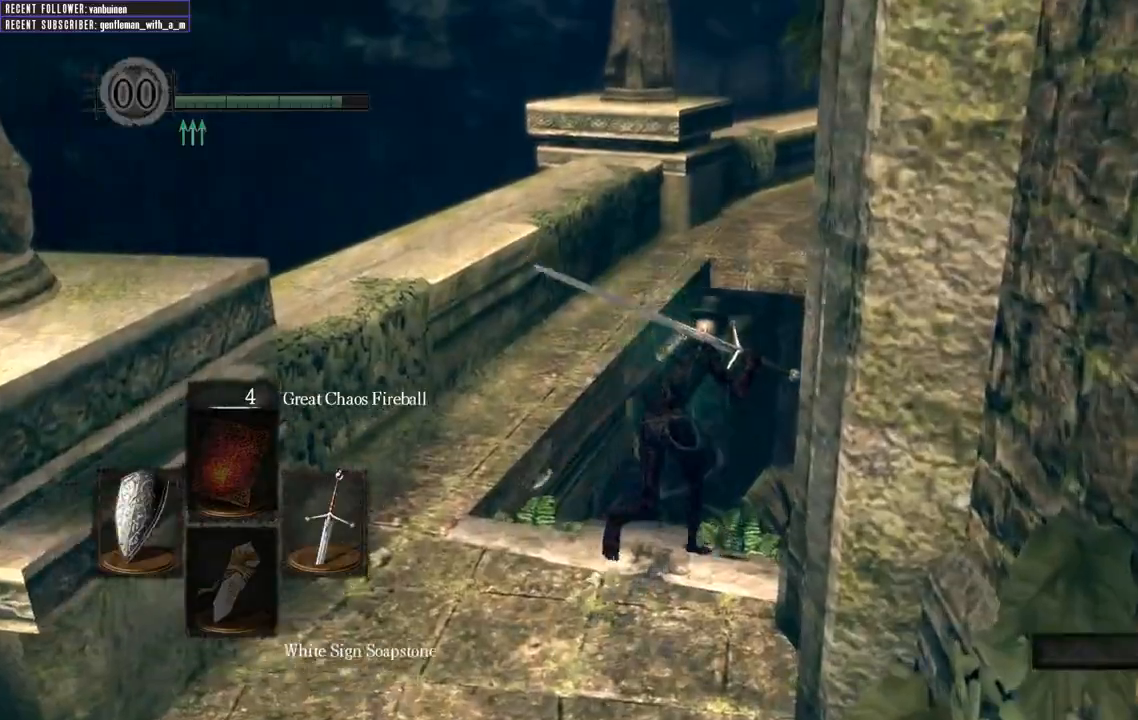
{"buttons": ["B"], "left_stick": "up", "right_stick": "center", "events": []}